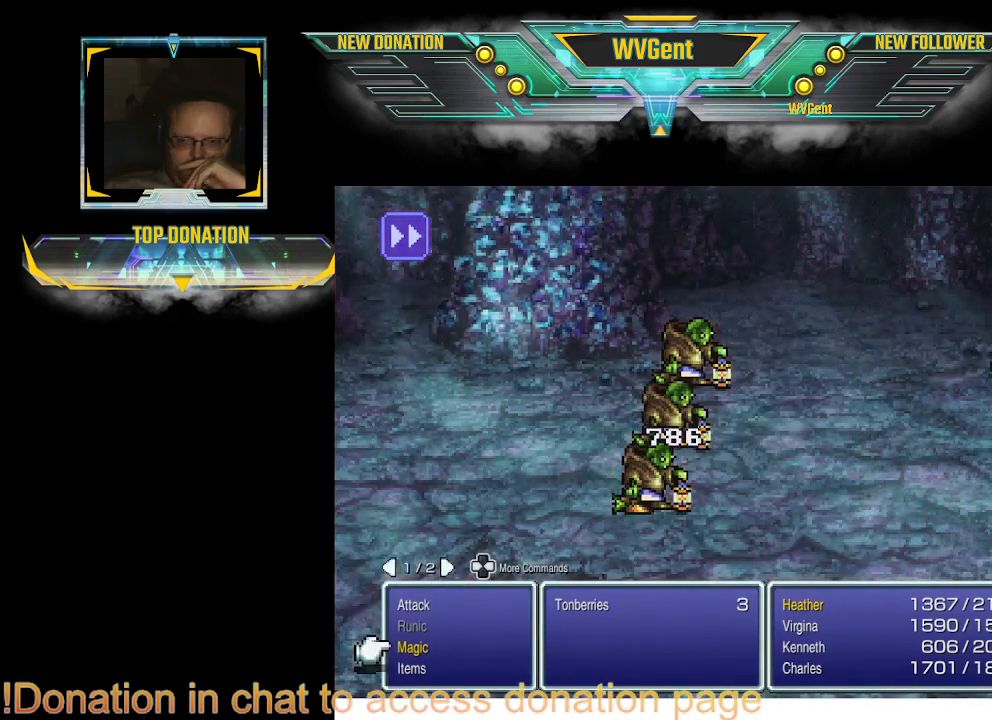
Gameplay with a controller (PlayStation layout); each line is a JSON object with the inputs held at the frame after it. "events" lists button and stick changes between this image and that frame as [ms after this image, input, new state], when the widget could be followed in between. Not read: L1 L3 R3.
{"buttons": [], "left_stick": "center", "right_stick": "center", "events": [[333, "CROSS", "down"], [467, "CROSS", "up"]]}
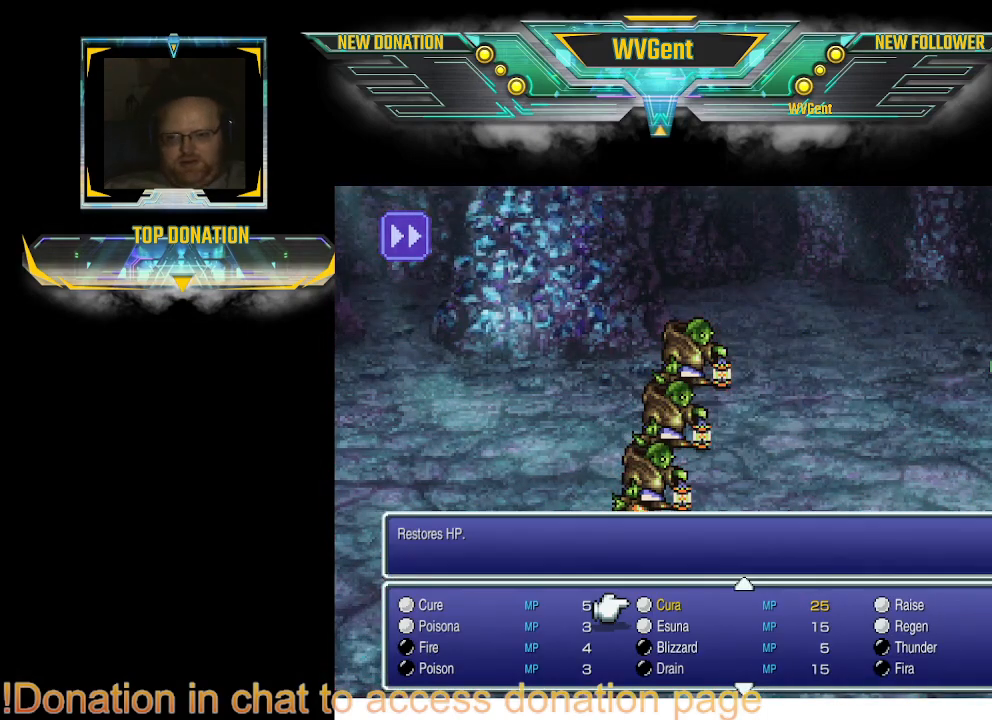
{"buttons": ["DPAD_DOWN"], "left_stick": "center", "right_stick": "center", "events": [[500, "DPAD_DOWN", "down"]]}
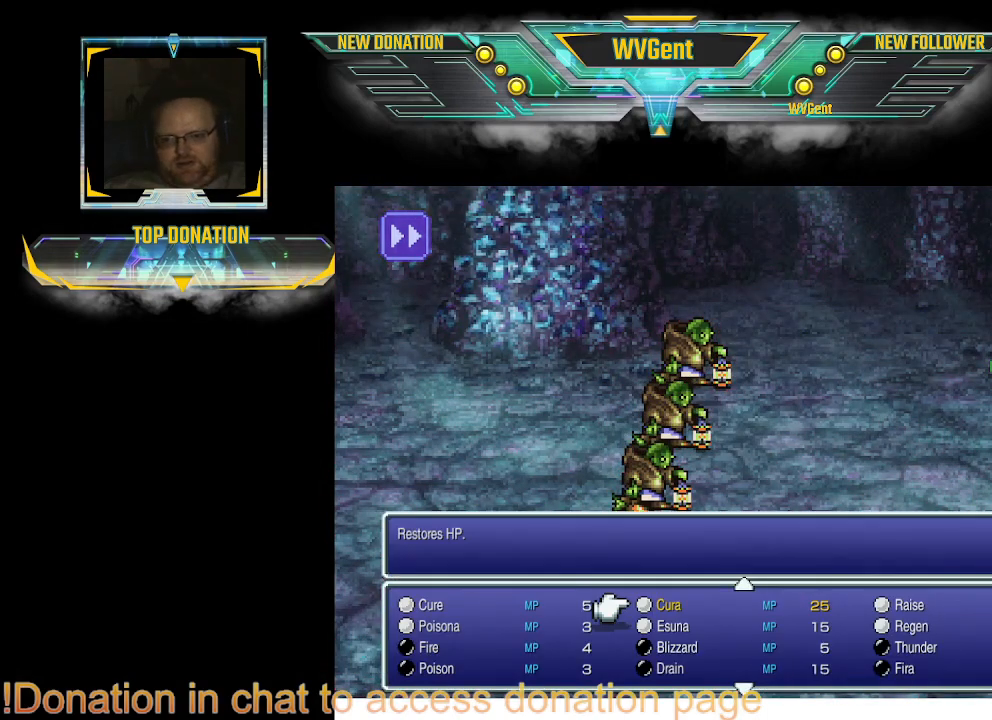
{"buttons": ["DPAD_DOWN"], "left_stick": "center", "right_stick": "center", "events": []}
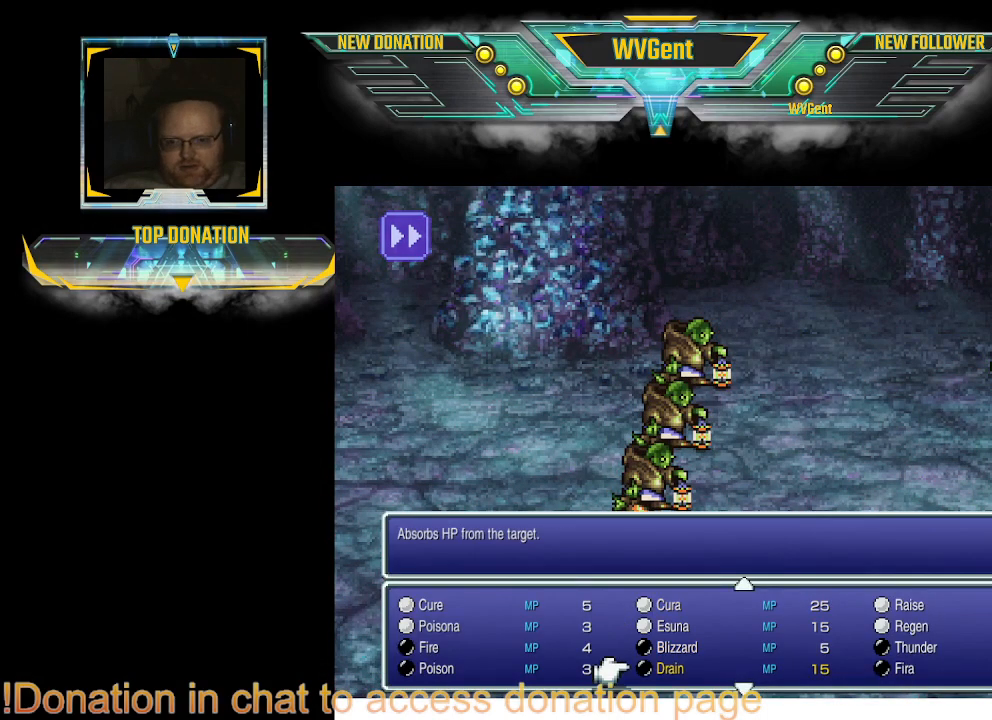
{"buttons": [], "left_stick": "center", "right_stick": "center", "events": [[333, "DPAD_DOWN", "up"]]}
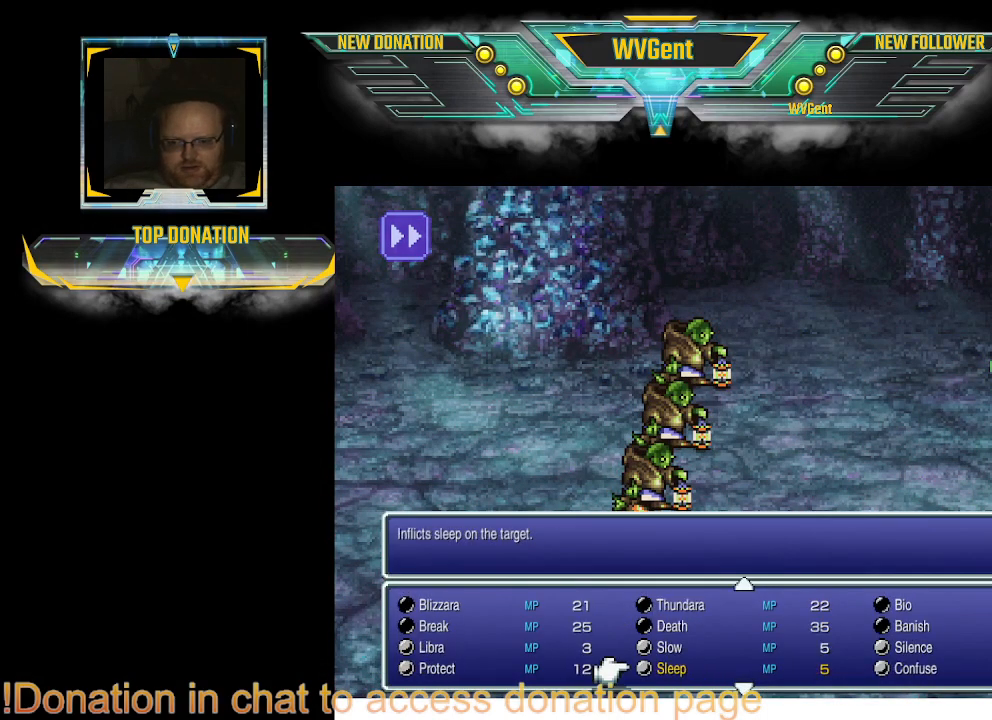
{"buttons": [], "left_stick": "center", "right_stick": "center", "events": [[233, "DPAD_DOWN", "down"], [333, "DPAD_DOWN", "up"]]}
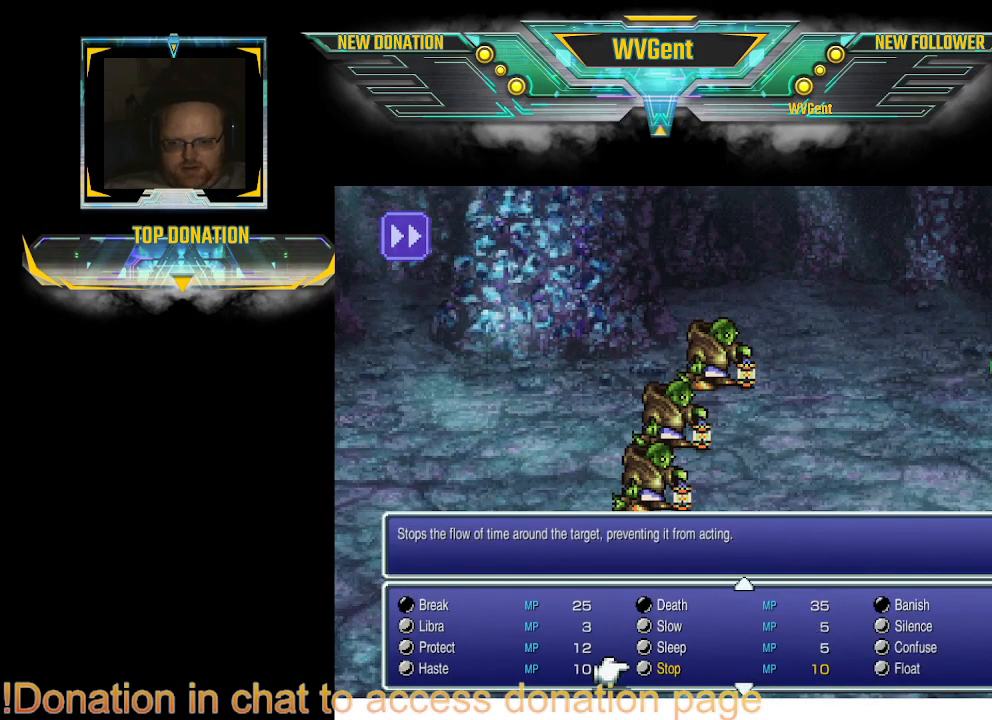
{"buttons": [], "left_stick": "center", "right_stick": "center", "events": [[433, "DPAD_DOWN", "down"], [500, "DPAD_DOWN", "up"]]}
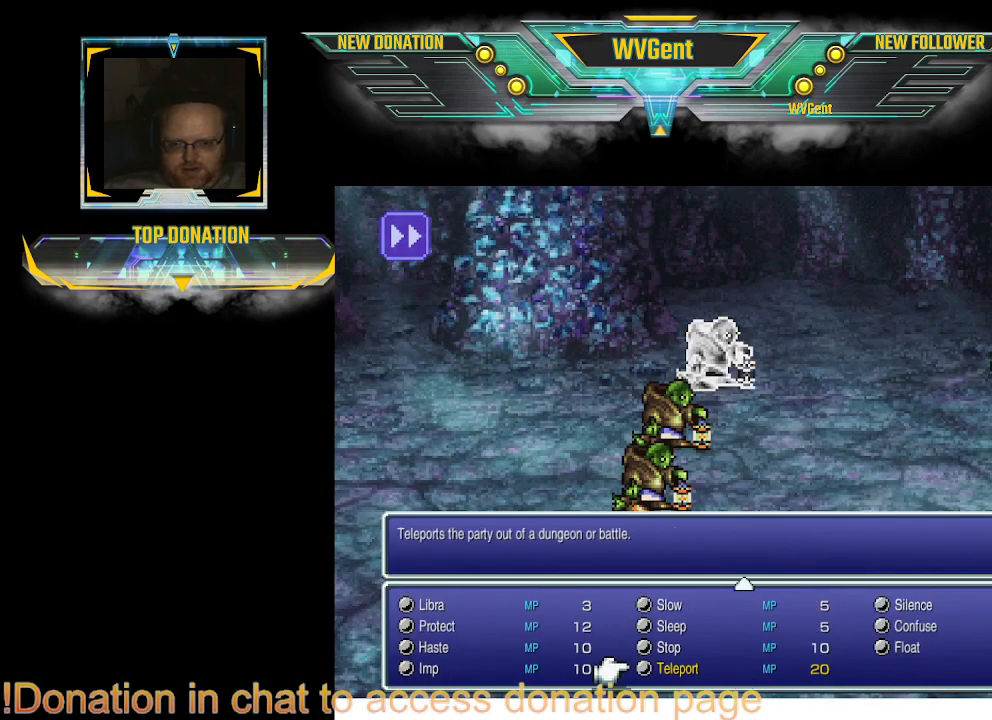
{"buttons": ["DPAD_UP"], "left_stick": "center", "right_stick": "center", "events": [[300, "DPAD_UP", "down"]]}
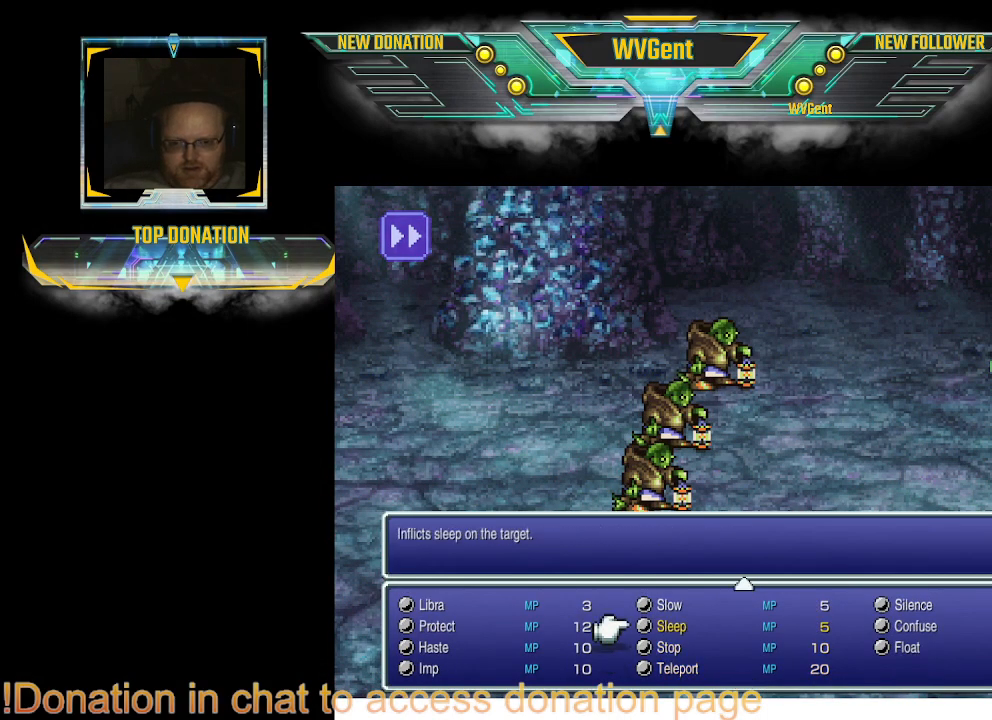
{"buttons": [], "left_stick": "center", "right_stick": "center", "events": [[300, "DPAD_UP", "up"]]}
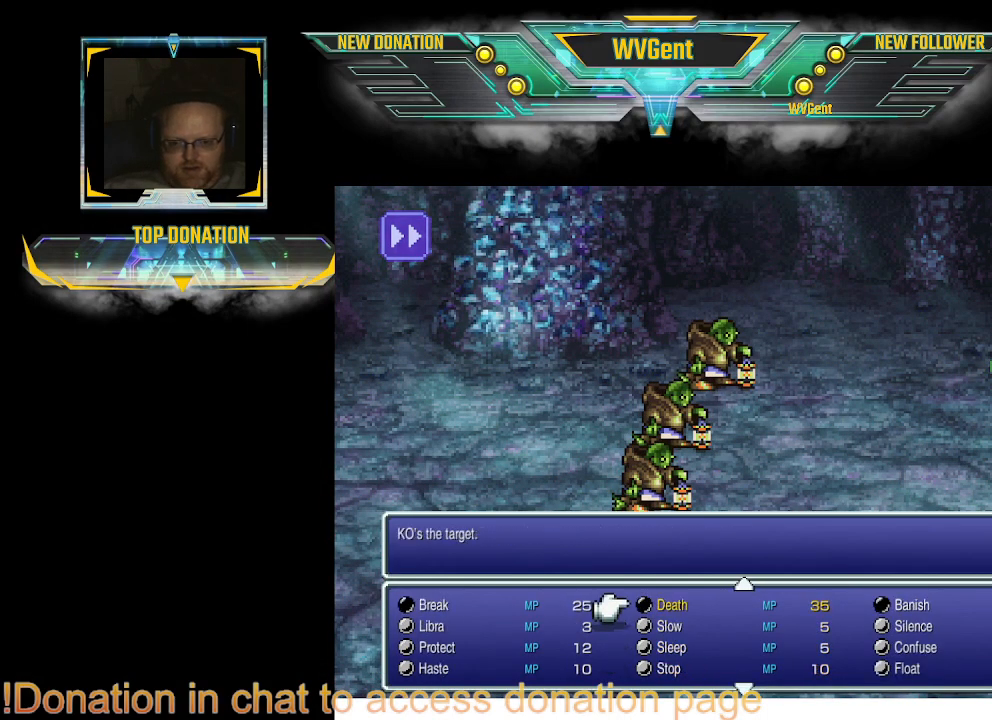
{"buttons": [], "left_stick": "center", "right_stick": "center", "events": [[167, "DPAD_RIGHT", "down"], [267, "DPAD_RIGHT", "up"]]}
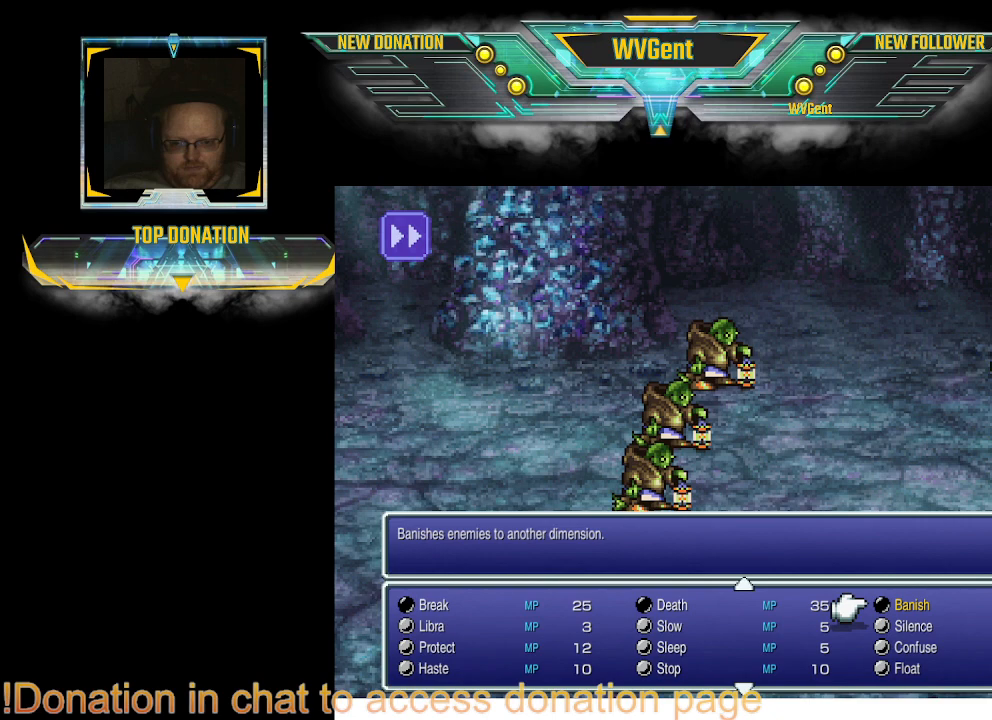
{"buttons": [], "left_stick": "center", "right_stick": "center", "events": [[67, "CROSS", "down"], [167, "CROSS", "up"]]}
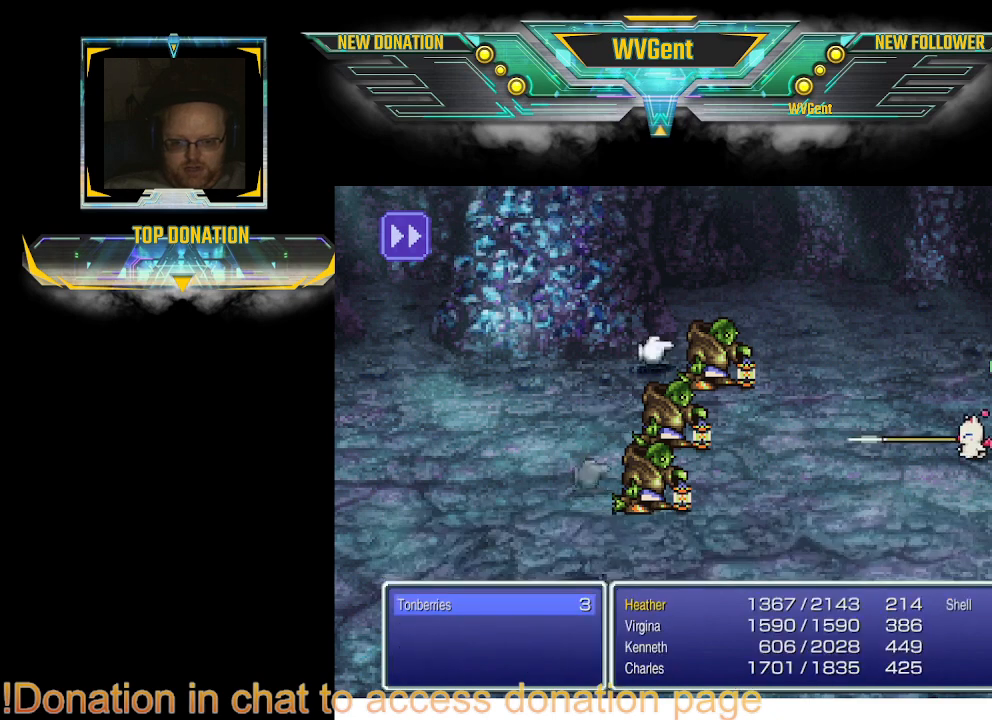
{"buttons": [], "left_stick": "center", "right_stick": "center", "events": [[100, "CROSS", "down"], [200, "CROSS", "up"]]}
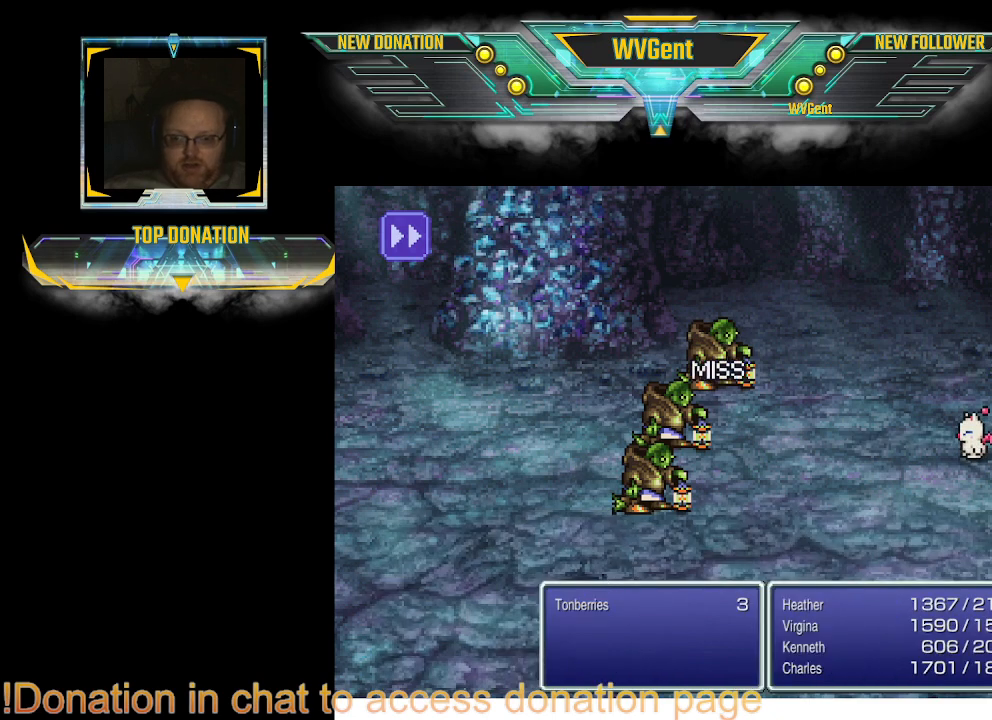
{"buttons": [], "left_stick": "center", "right_stick": "center", "events": []}
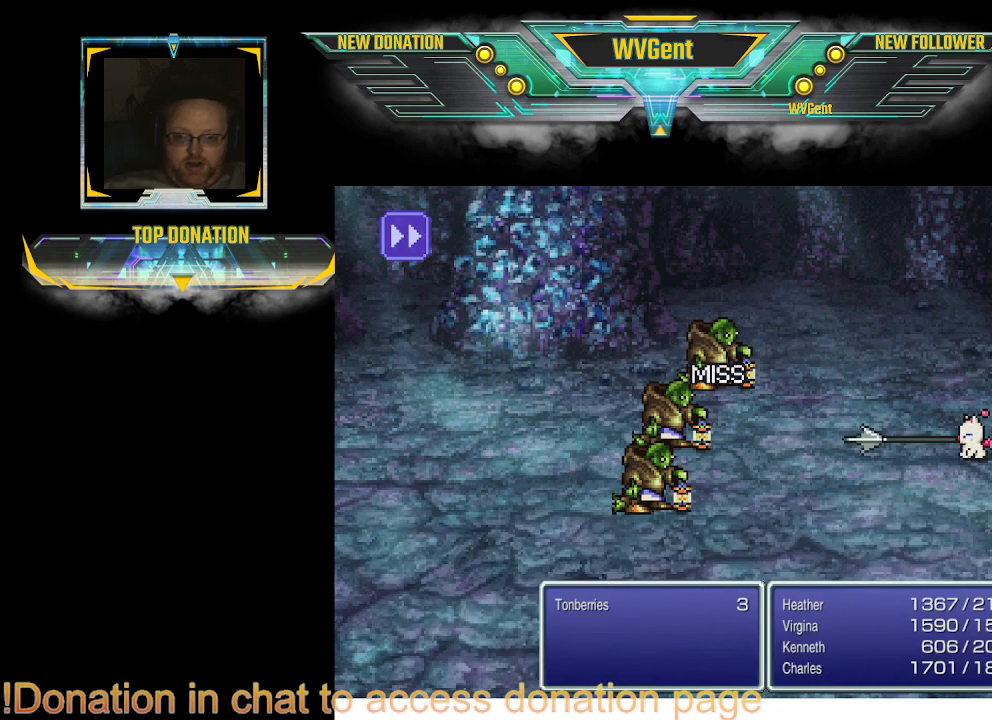
{"buttons": [], "left_stick": "center", "right_stick": "center", "events": []}
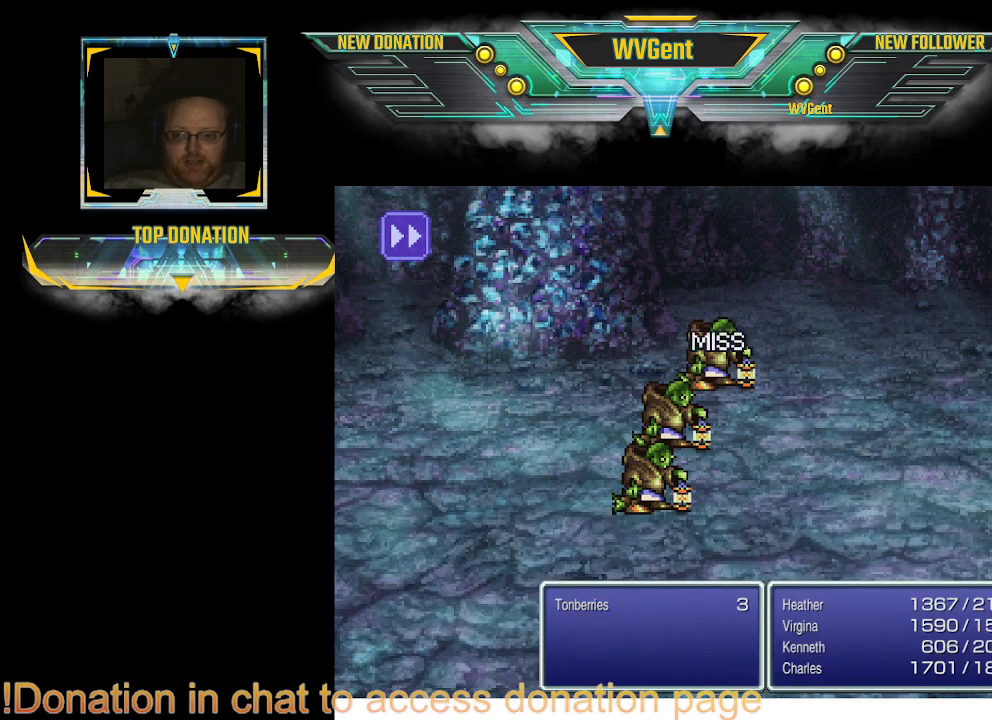
{"buttons": [], "left_stick": "center", "right_stick": "center", "events": []}